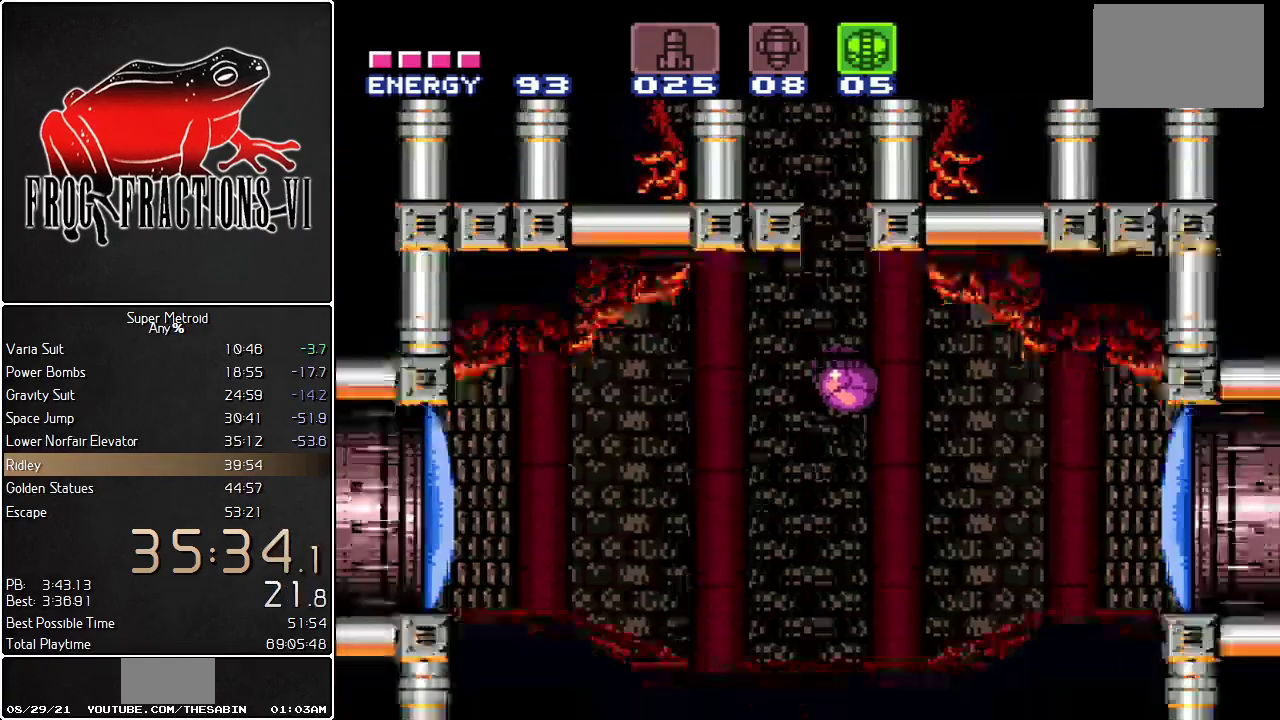
Gameplay with a controller (Nintendo layout); each line is a JSON object with the inputs held at the frame after it. "events" lists button and stick changes between this image and that frame as [ms after this image, input, new state], when the widget could be followed in between. Not read: L3 R3 SELECT.
{"buttons": ["L1", "DPAD_RIGHT"], "events": [[133, "DPAD_RIGHT", "up"], [133, "DPAD_UP", "down"], [233, "DPAD_RIGHT", "down"], [266, "DPAD_UP", "up"], [266, "Y", "down"], [333, "DPAD_RIGHT", "up"], [333, "Y", "up"], [417, "DPAD_RIGHT", "down"]]}
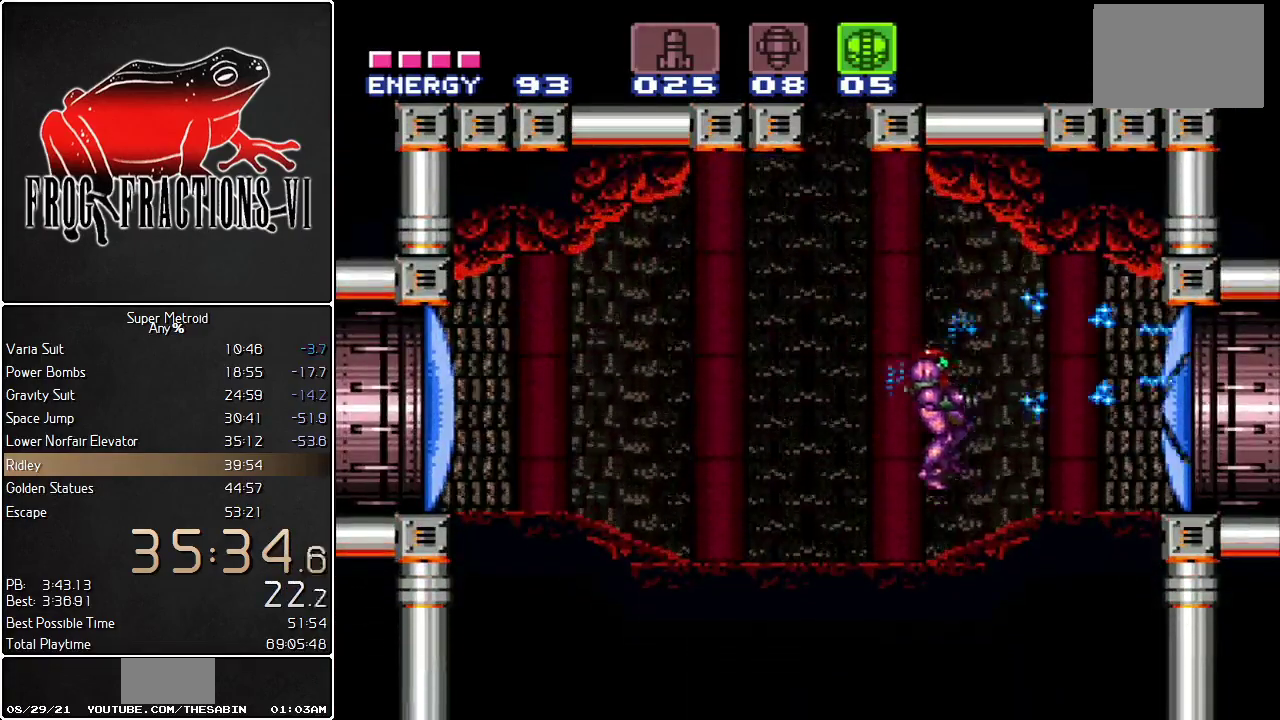
{"buttons": ["L1", "DPAD_RIGHT"], "events": []}
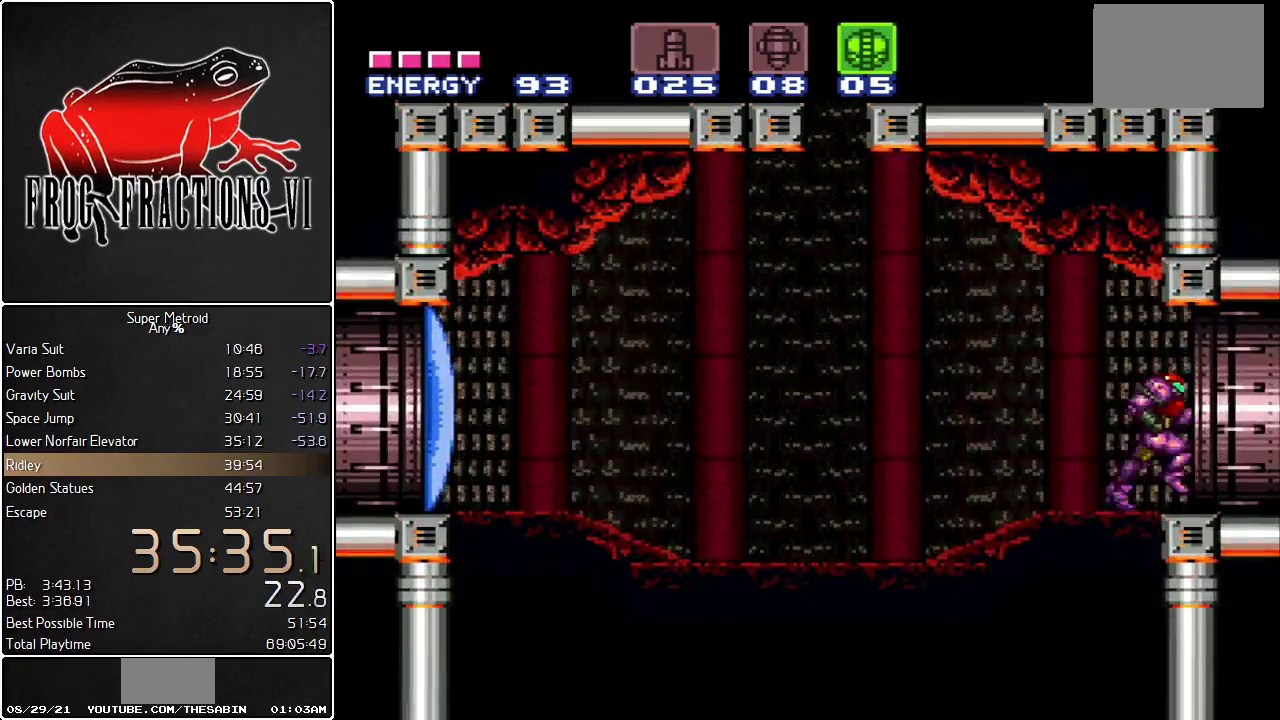
{"buttons": ["L1"], "events": [[67, "B", "down"], [350, "B", "up"], [400, "DPAD_RIGHT", "up"]]}
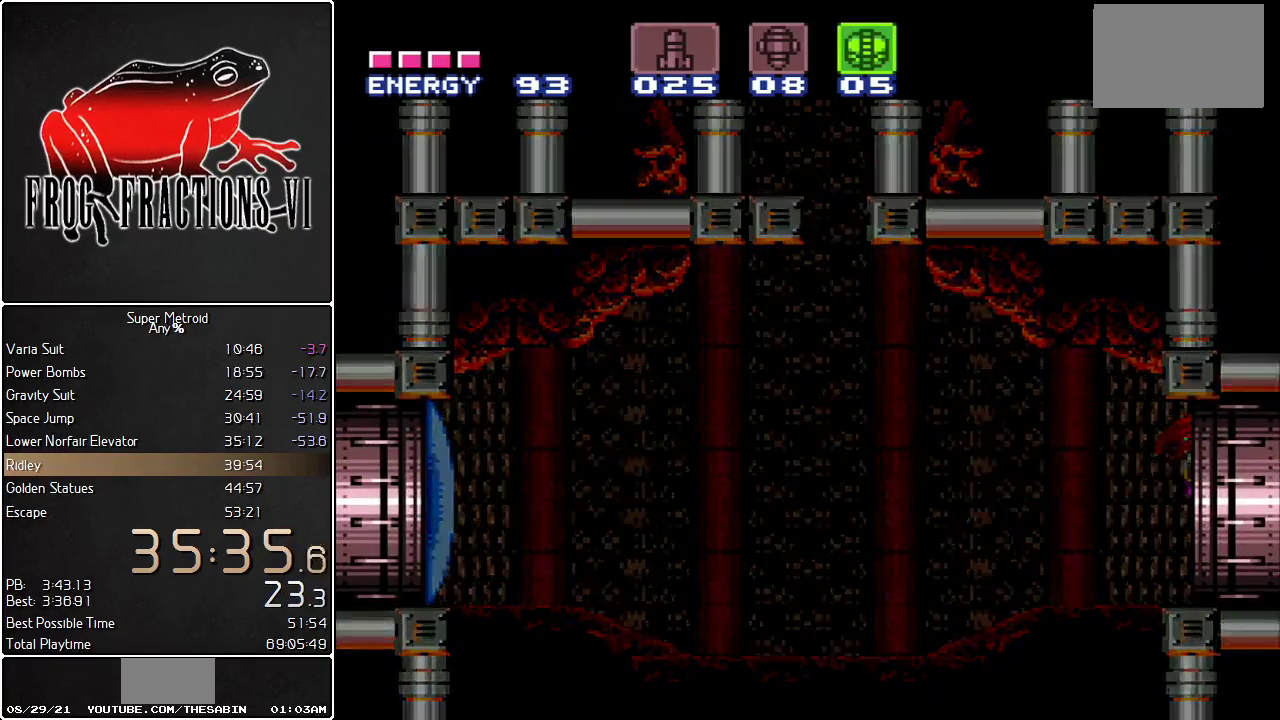
{"buttons": ["L1"], "events": []}
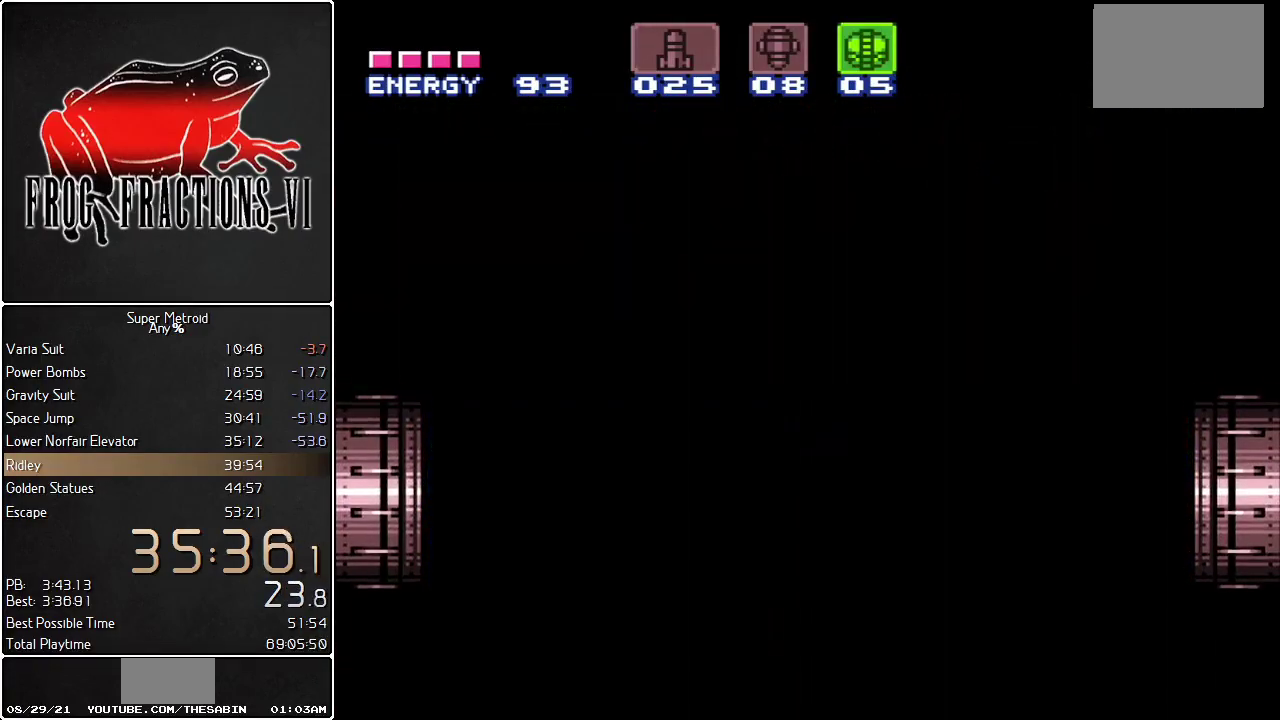
{"buttons": ["L1"], "events": []}
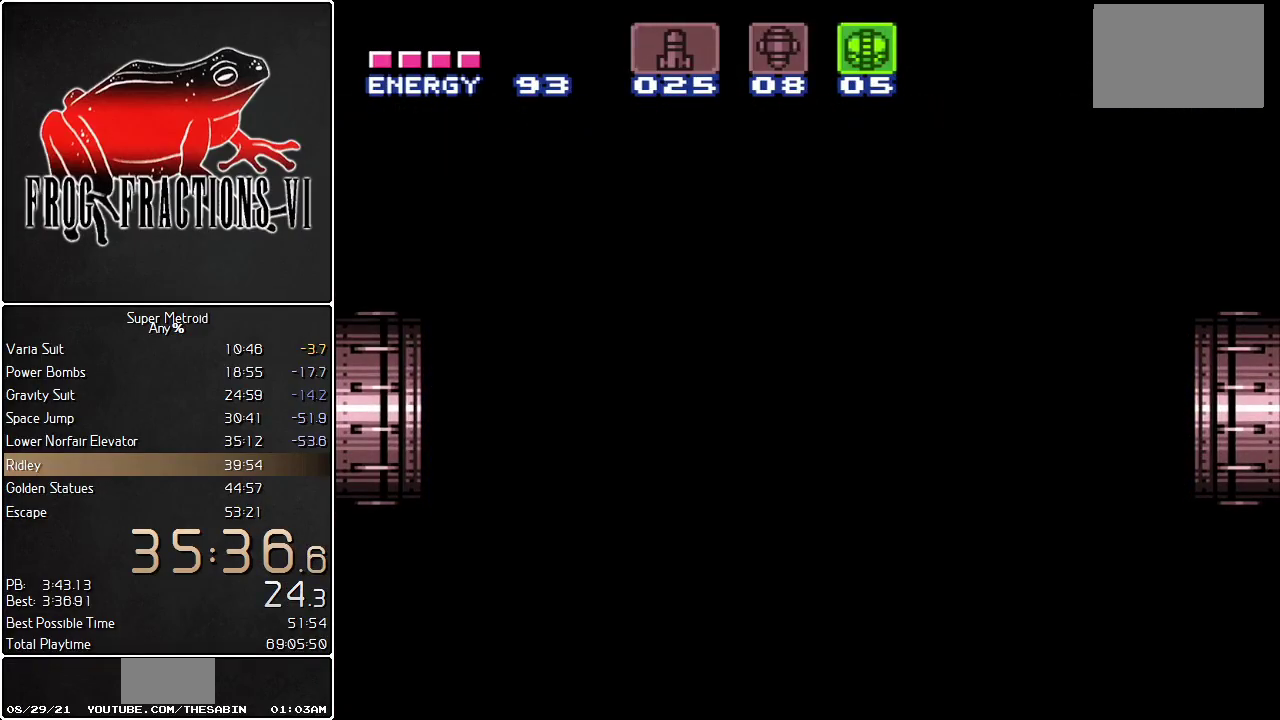
{"buttons": ["L1"], "events": []}
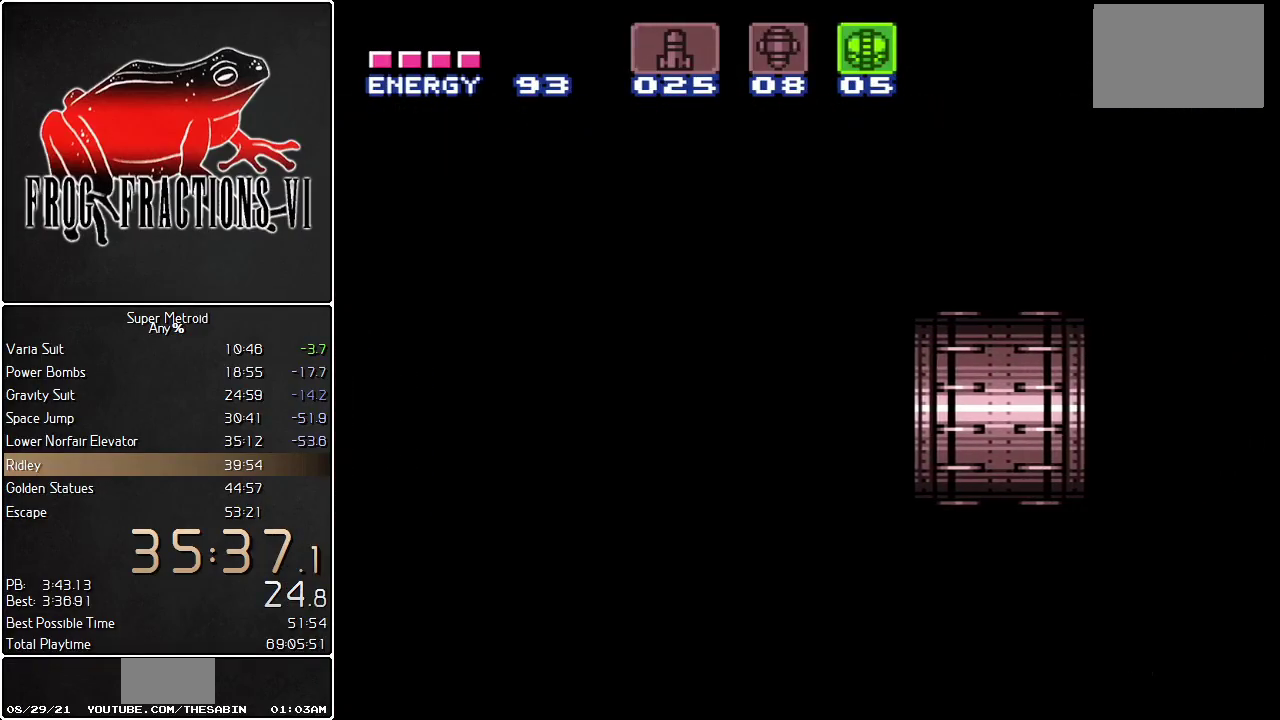
{"buttons": ["L1"], "events": []}
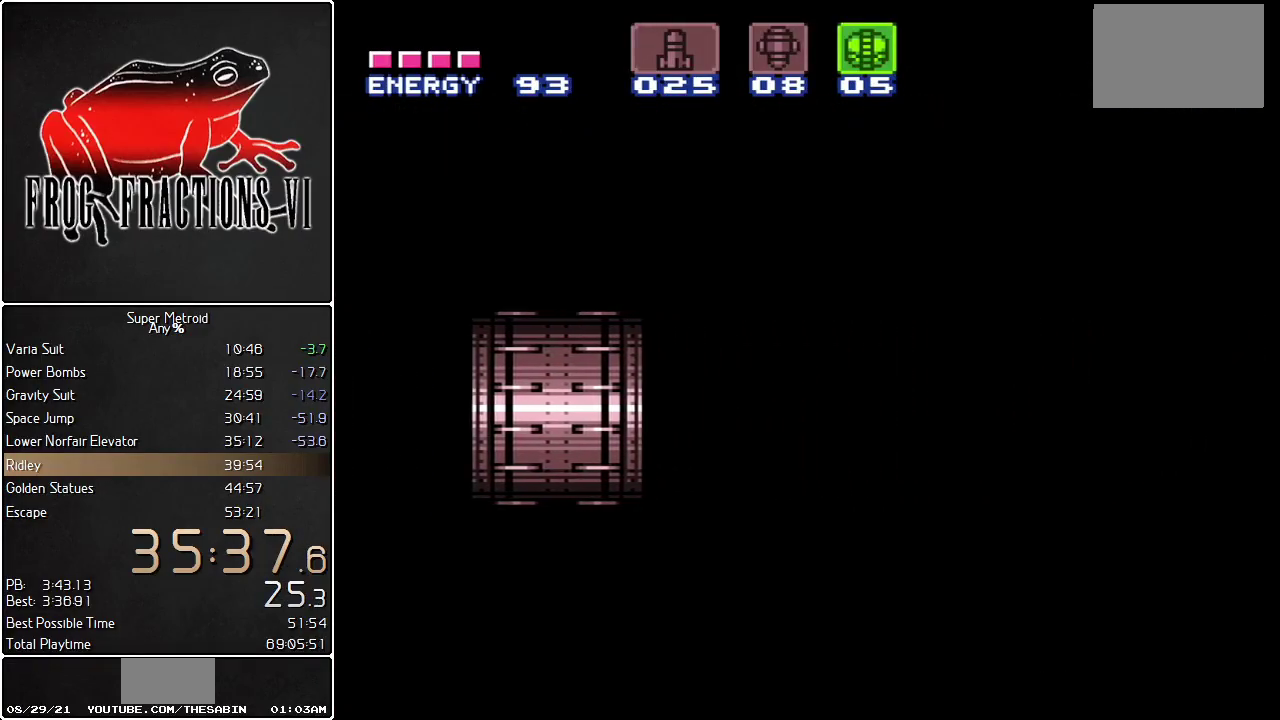
{"buttons": ["L1", "DPAD_RIGHT"], "events": [[134, "DPAD_RIGHT", "down"]]}
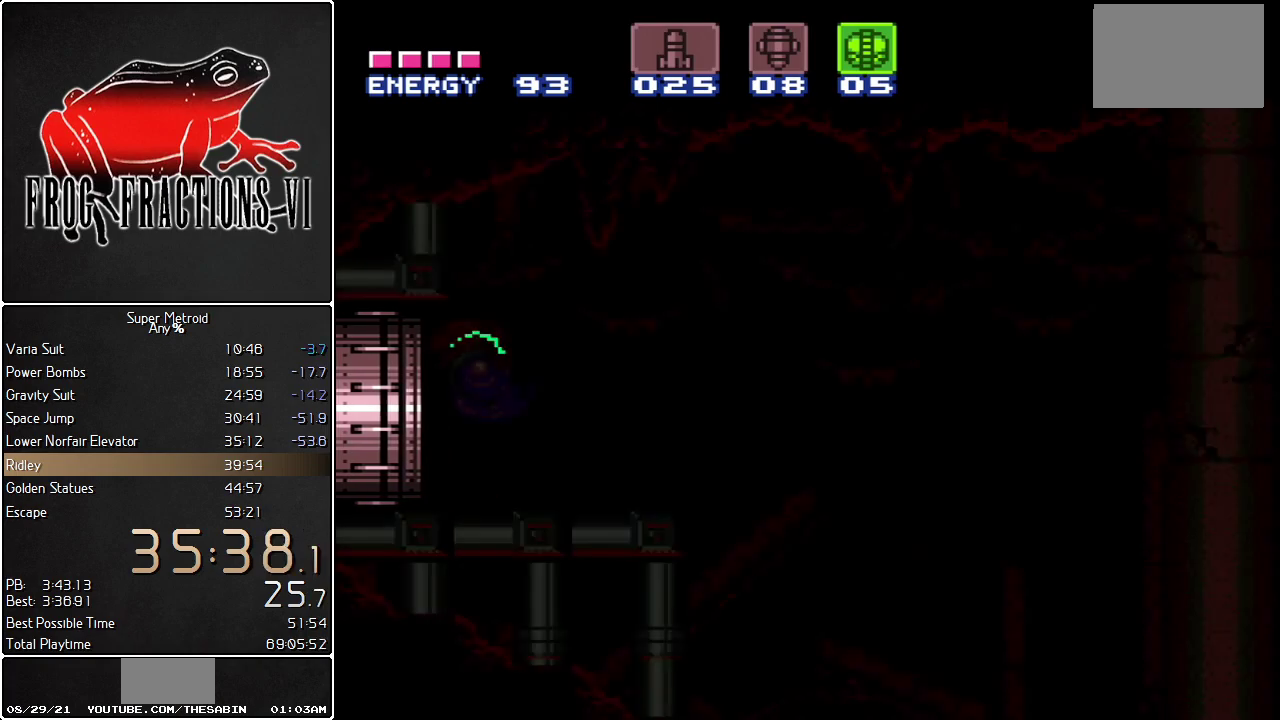
{"buttons": ["L1", "DPAD_RIGHT"], "events": []}
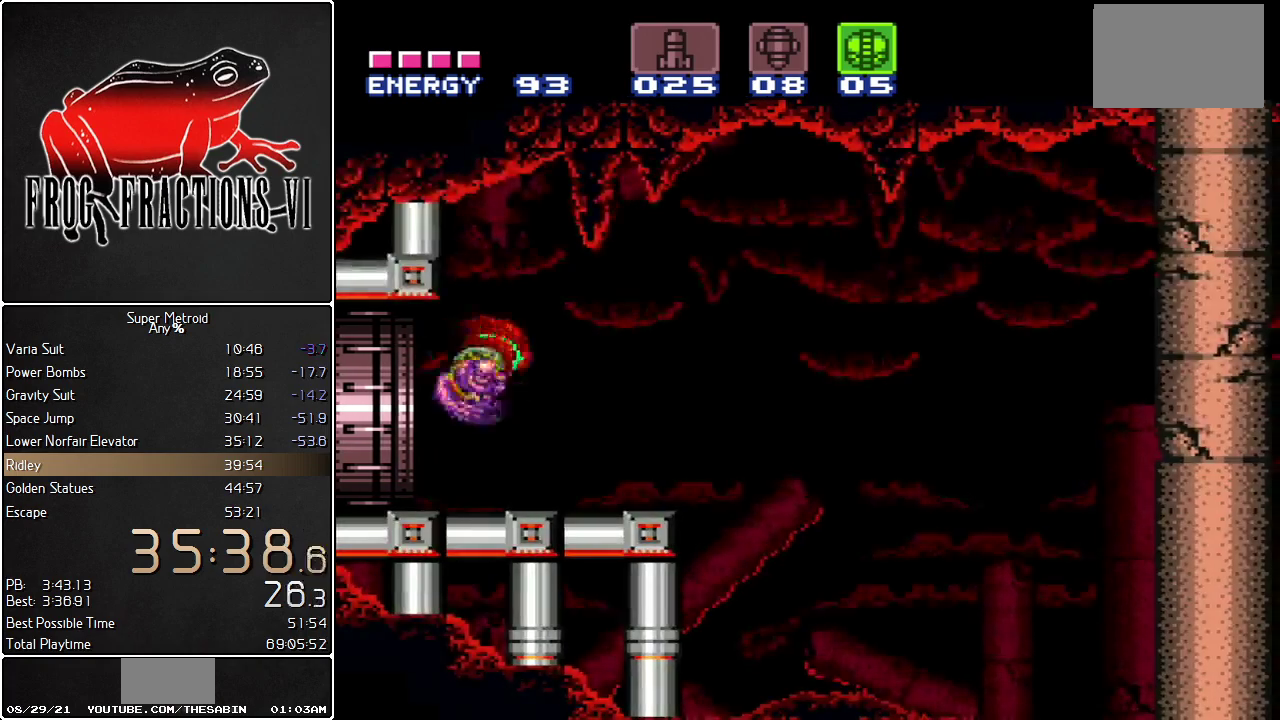
{"buttons": ["L1", "DPAD_RIGHT"], "events": []}
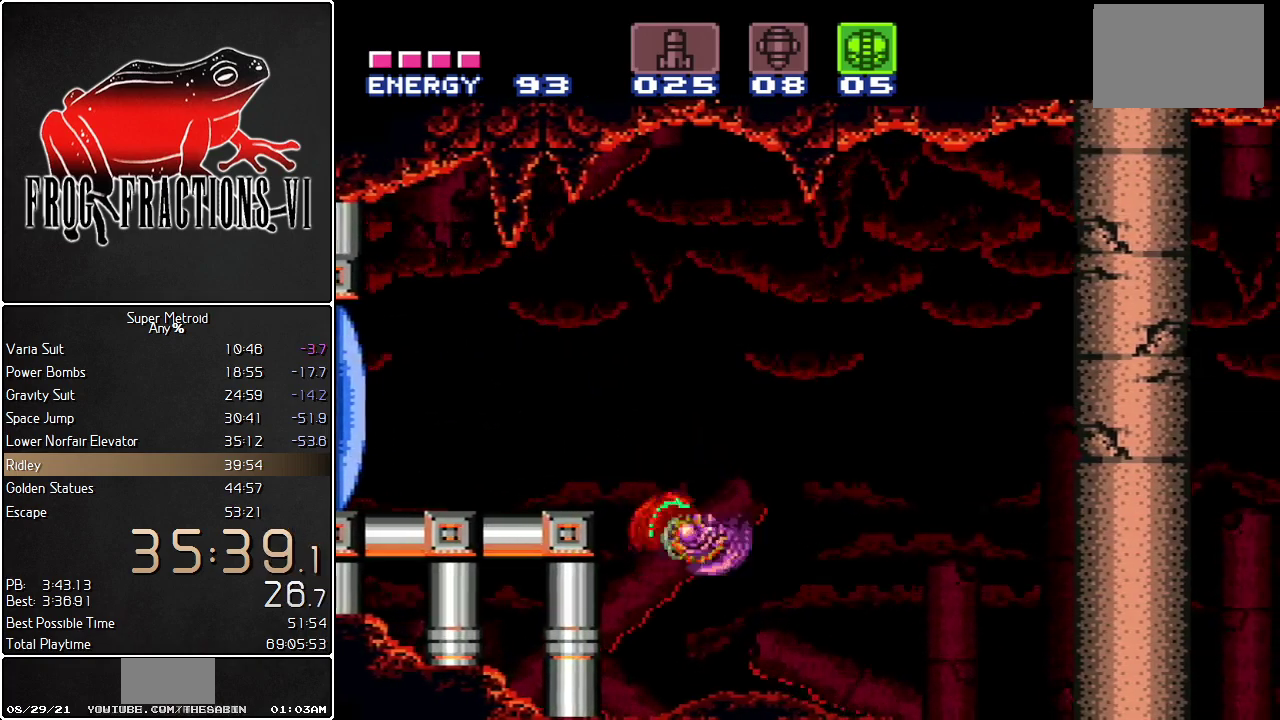
{"buttons": ["B", "L1"], "events": [[150, "B", "down"], [500, "DPAD_RIGHT", "up"]]}
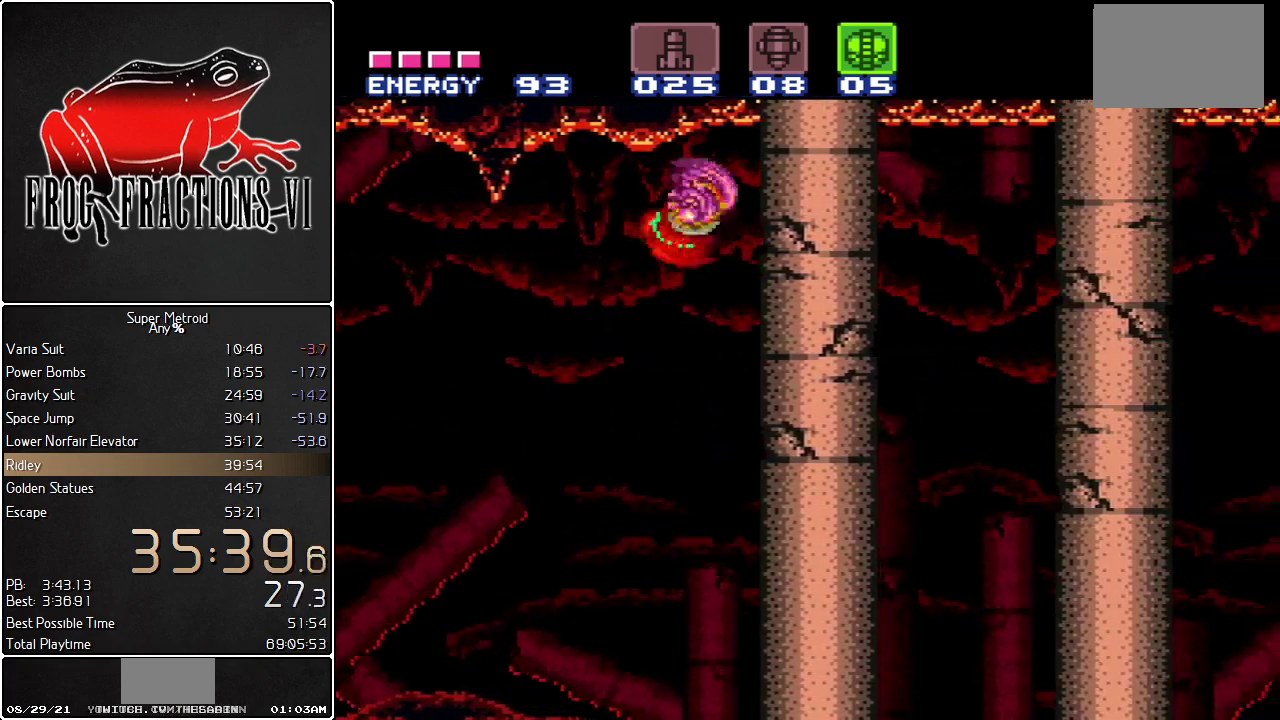
{"buttons": ["Y", "L1"], "events": [[117, "B", "up"], [217, "DPAD_DOWN", "down"], [384, "DPAD_DOWN", "up"], [467, "Y", "down"]]}
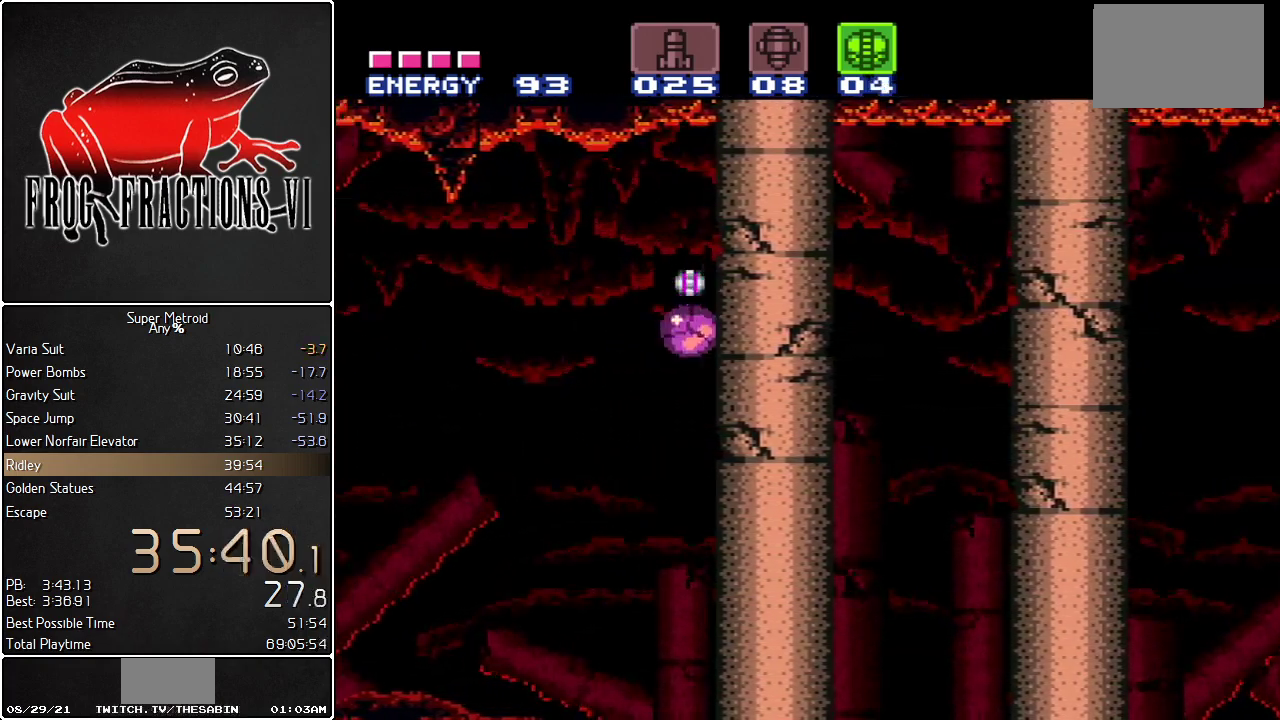
{"buttons": ["L1"], "events": [[67, "Y", "up"], [217, "DPAD_UP", "down"], [317, "DPAD_UP", "up"]]}
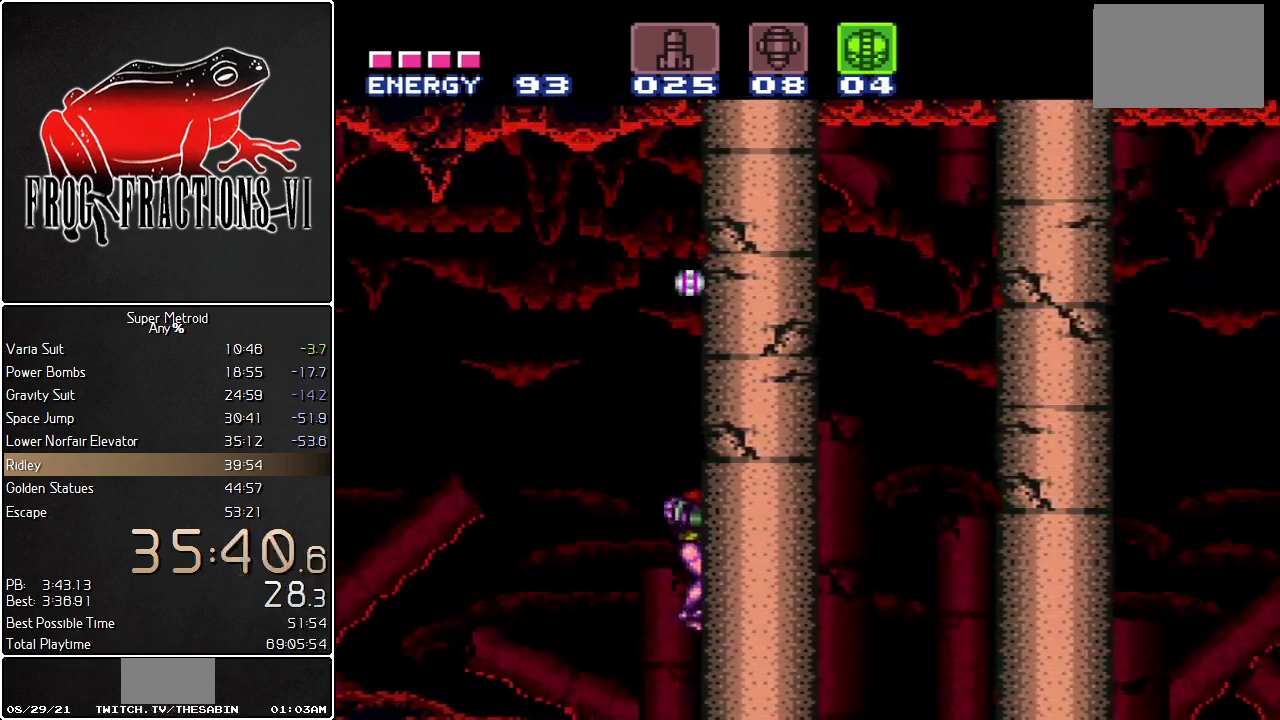
{"buttons": ["B", "L1"], "events": [[434, "B", "down"]]}
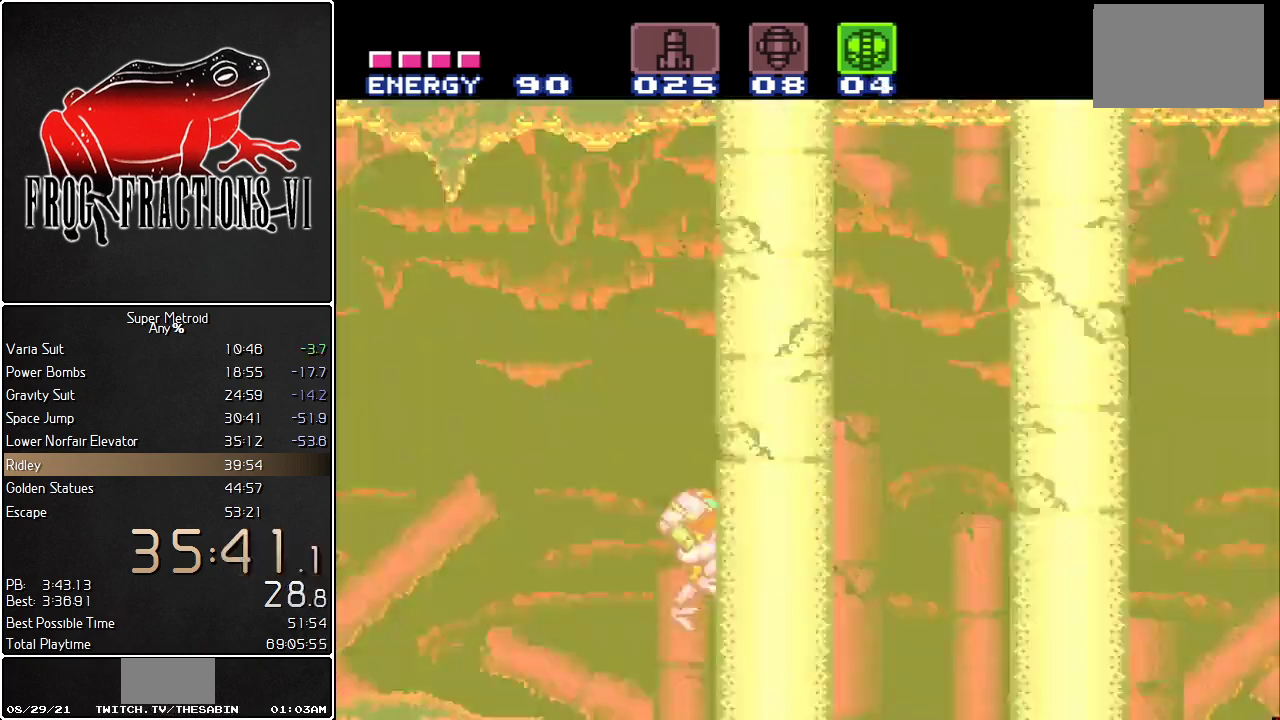
{"buttons": ["L1"], "events": [[400, "B", "up"]]}
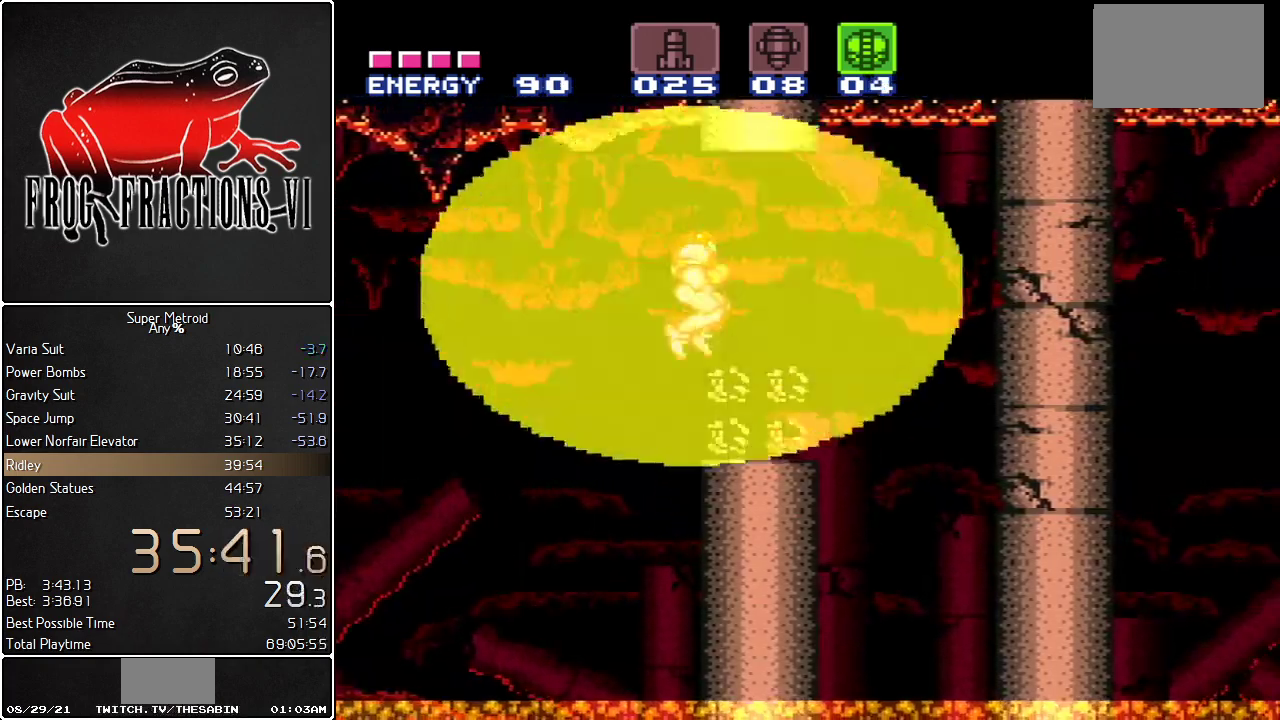
{"buttons": ["L1", "DPAD_RIGHT"], "events": [[100, "DPAD_RIGHT", "down"], [151, "DPAD_RIGHT", "up"], [317, "DPAD_RIGHT", "down"]]}
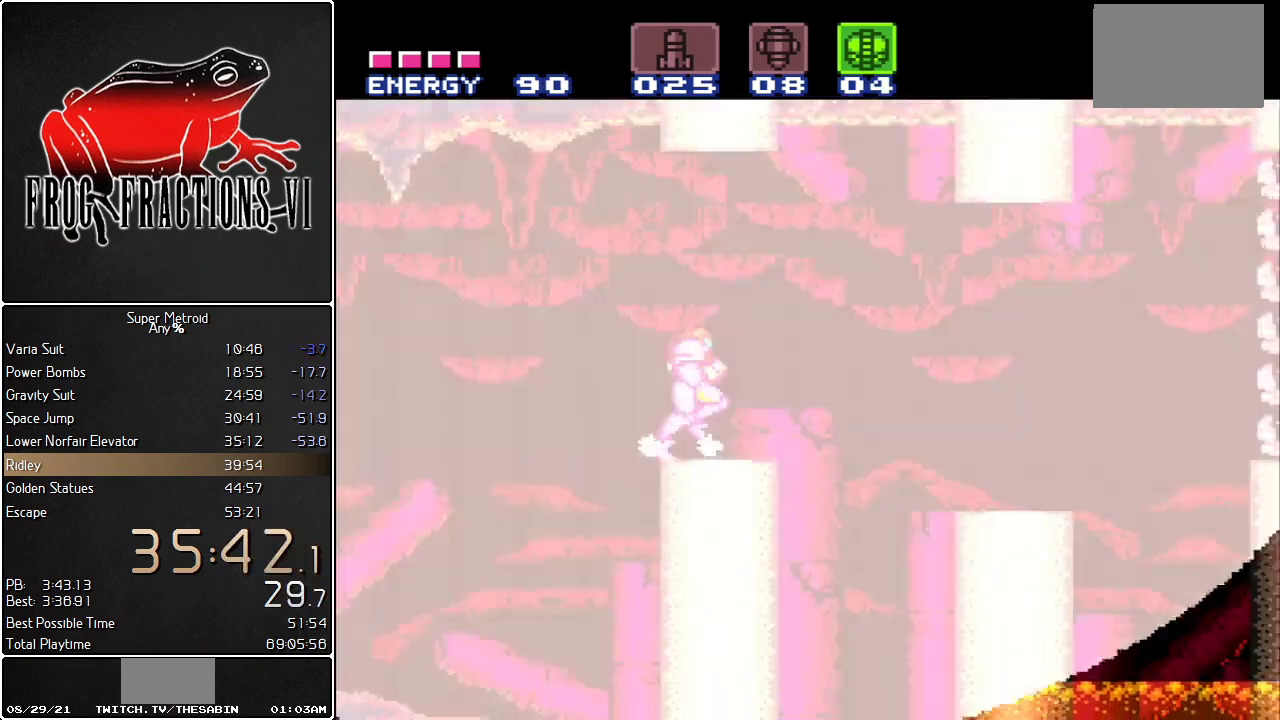
{"buttons": ["L1", "DPAD_RIGHT"], "events": [[283, "B", "down"], [467, "B", "up"]]}
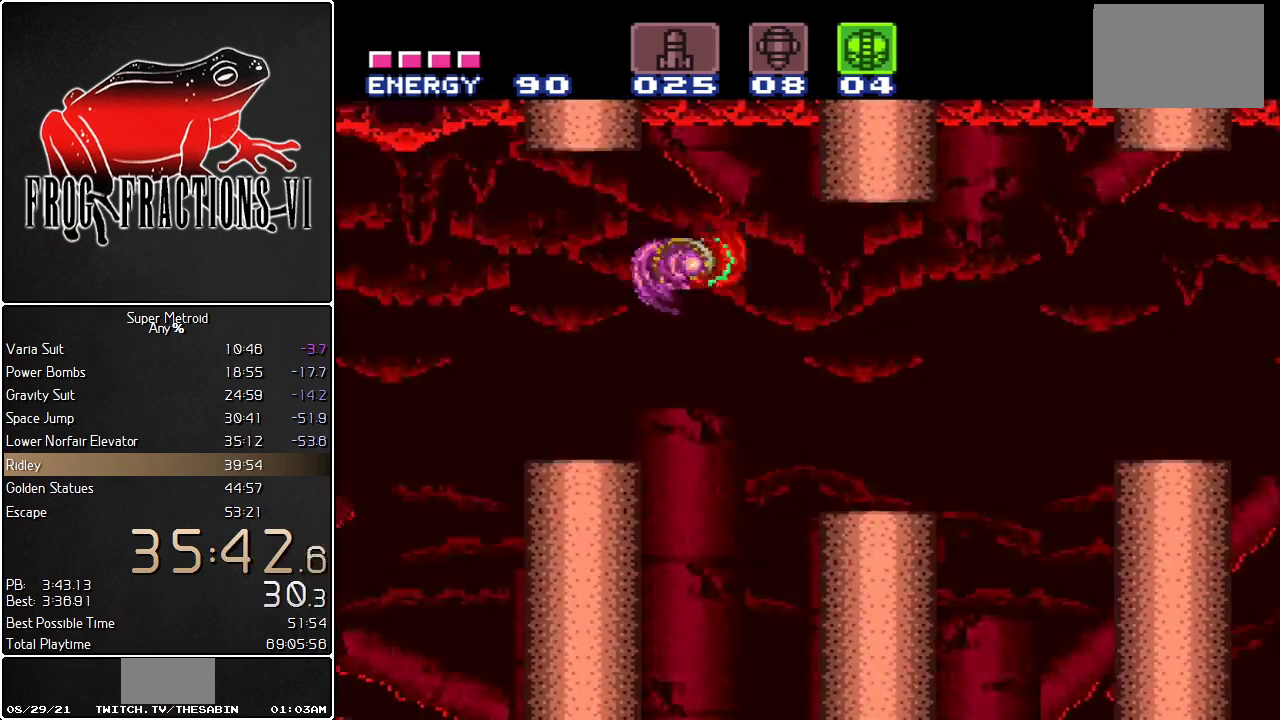
{"buttons": ["B", "L1", "DPAD_RIGHT"], "events": [[467, "B", "down"]]}
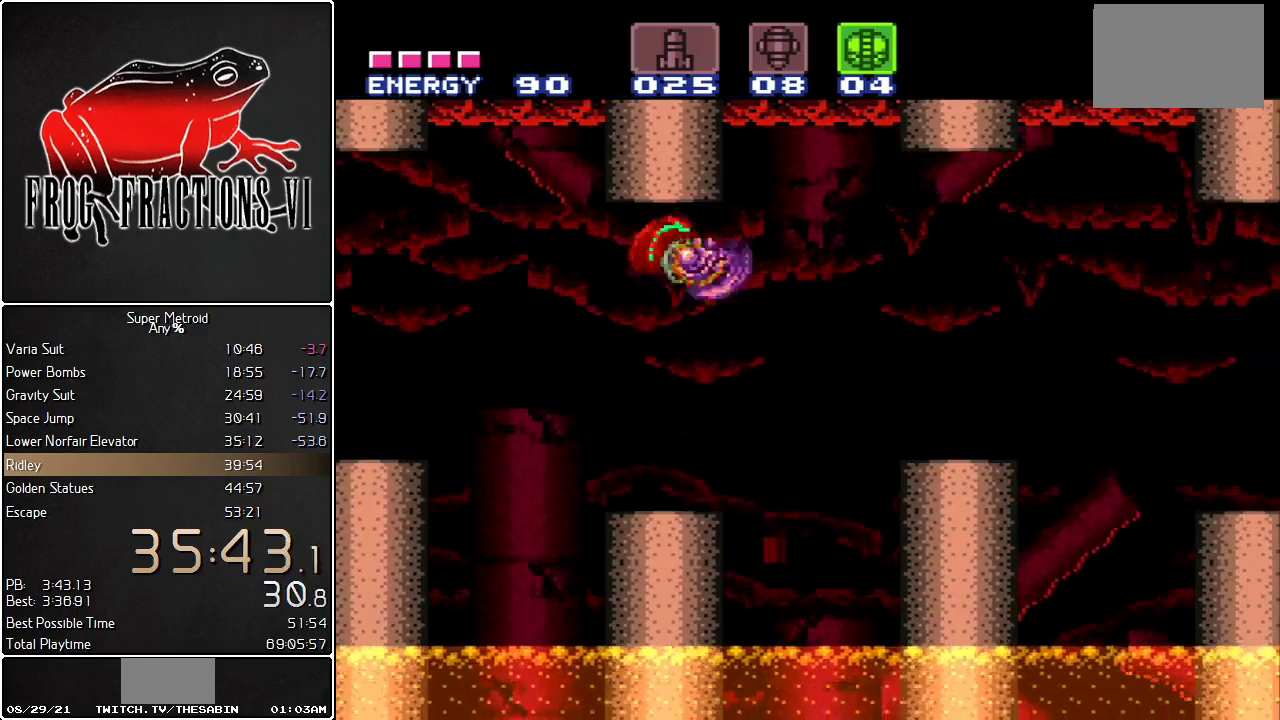
{"buttons": ["L1", "DPAD_RIGHT"], "events": [[83, "B", "up"]]}
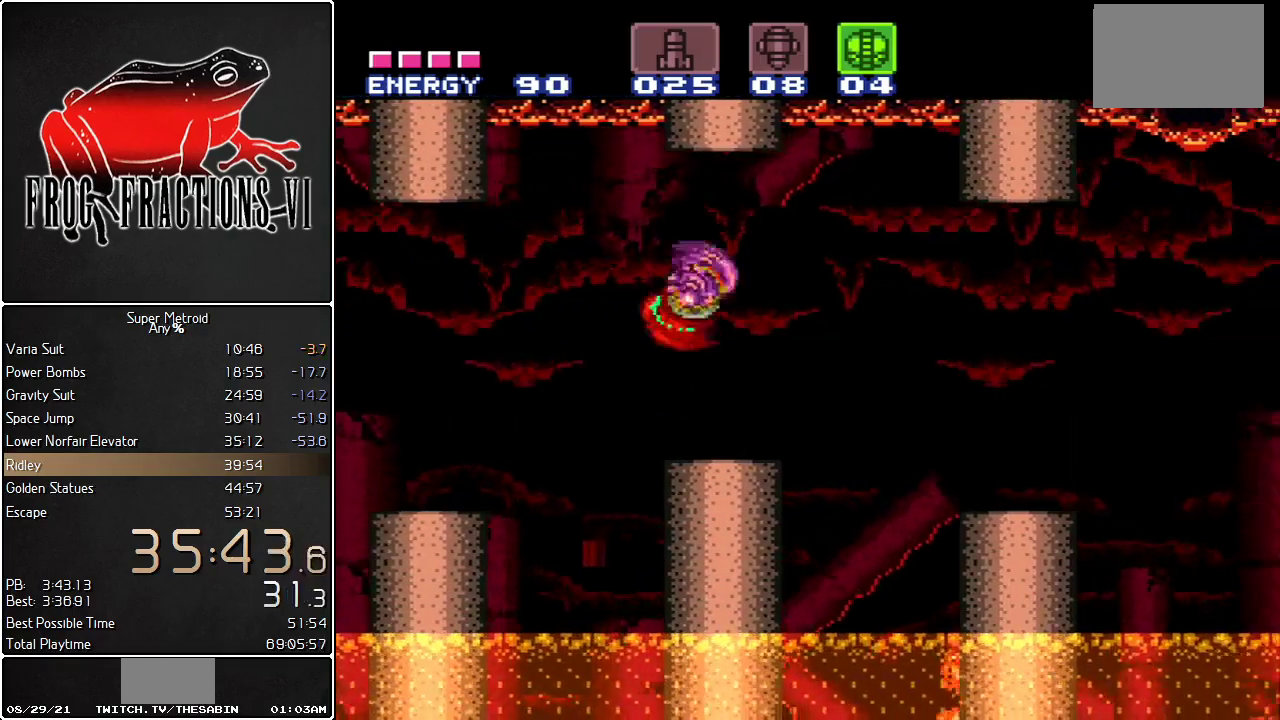
{"buttons": ["L1", "DPAD_RIGHT"], "events": [[34, "B", "down"], [100, "B", "up"]]}
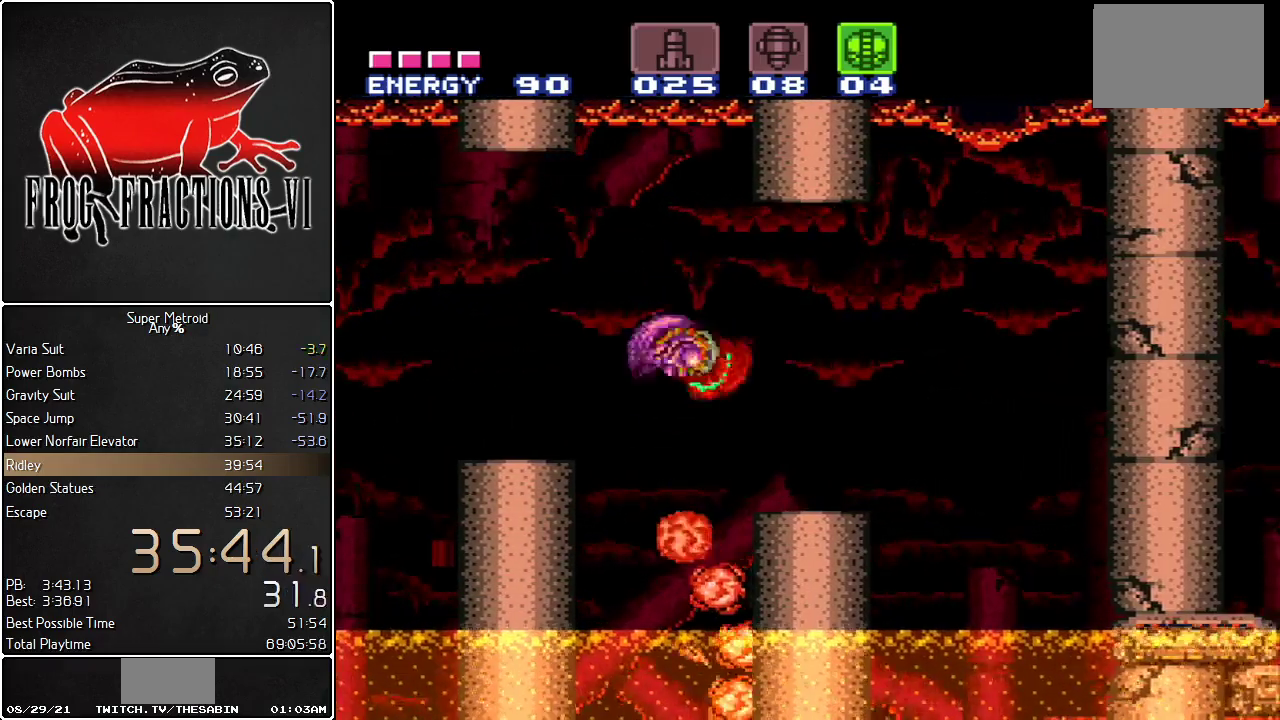
{"buttons": ["L1", "DPAD_RIGHT"], "events": [[67, "B", "down"], [117, "B", "up"]]}
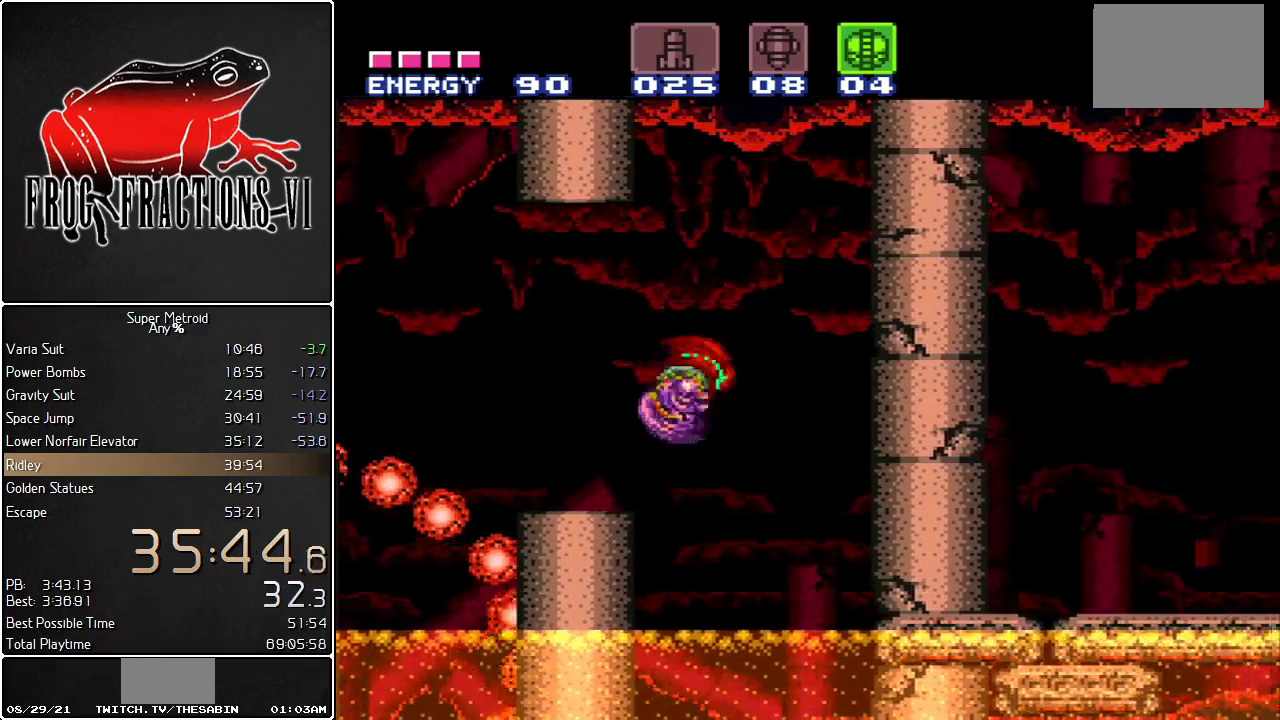
{"buttons": ["L1", "DPAD_DOWN"], "events": [[100, "B", "down"], [367, "B", "up"], [401, "DPAD_RIGHT", "up"], [501, "DPAD_DOWN", "down"]]}
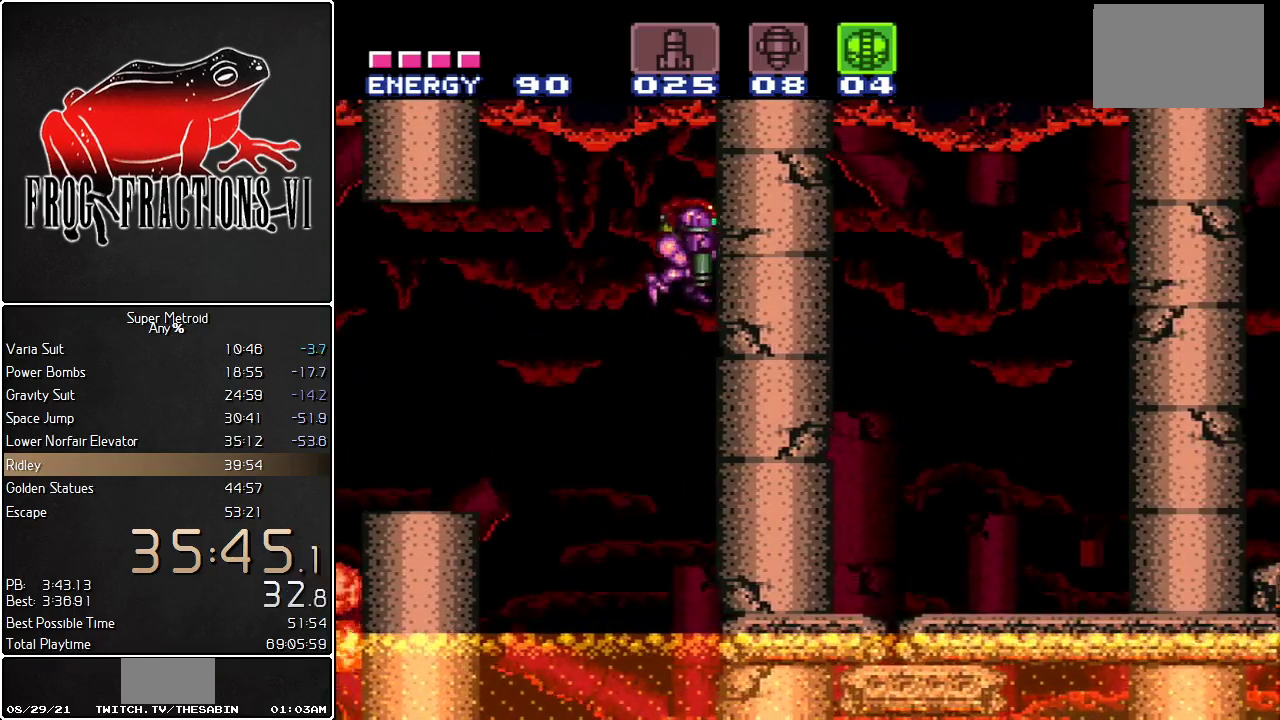
{"buttons": ["L1"], "events": [[67, "DPAD_DOWN", "up"], [133, "DPAD_DOWN", "down"], [250, "DPAD_DOWN", "up"], [250, "Y", "down"], [317, "Y", "up"]]}
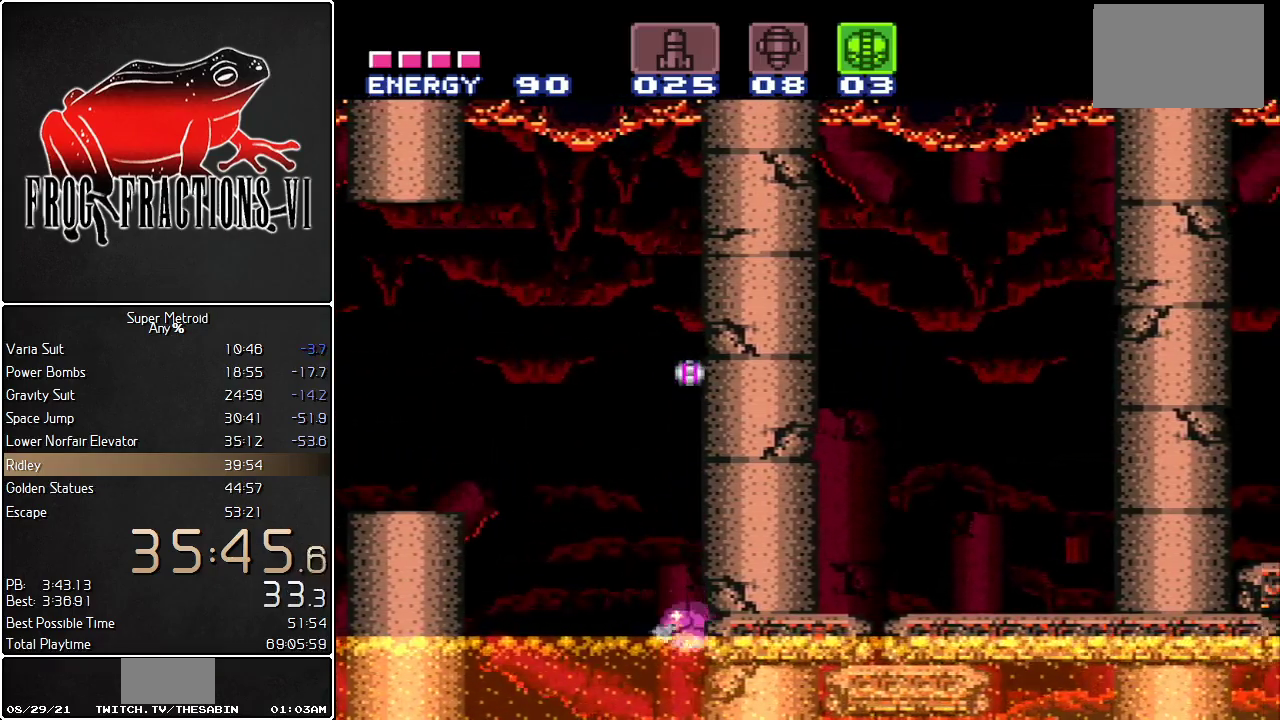
{"buttons": ["B", "L1"], "events": [[67, "DPAD_UP", "down"], [184, "DPAD_UP", "up"], [401, "B", "down"]]}
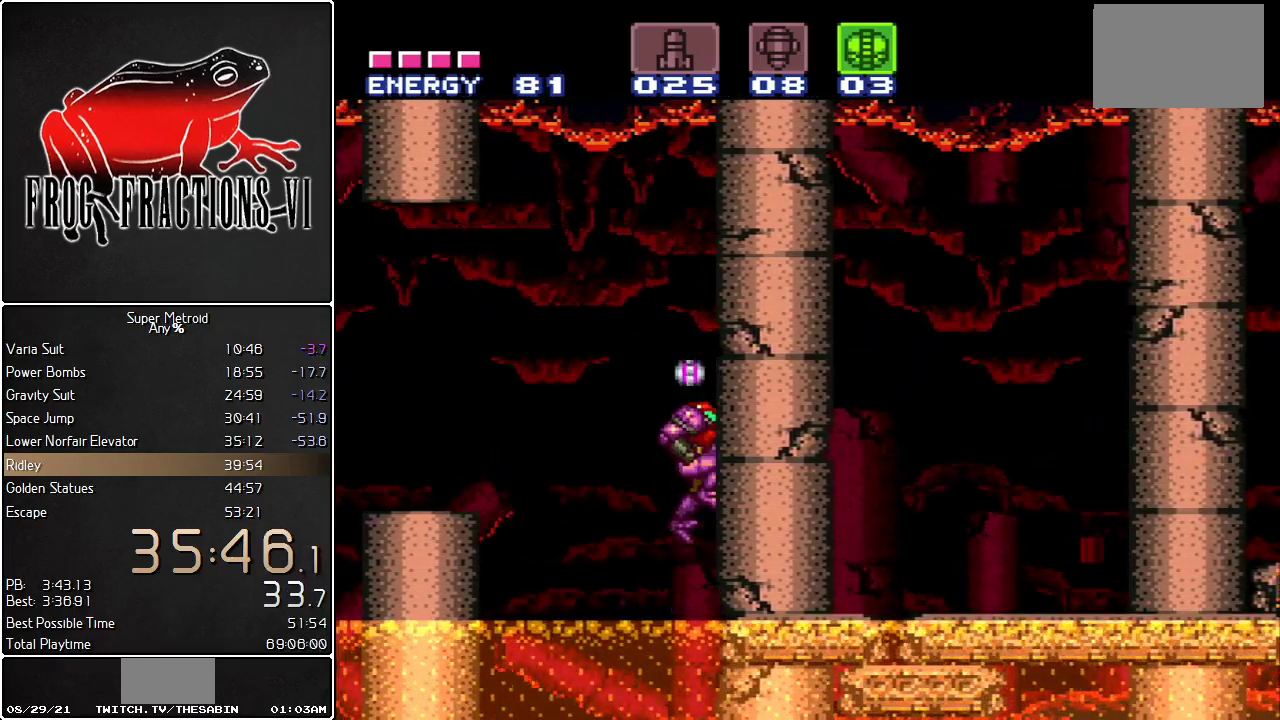
{"buttons": ["L1"], "events": [[434, "B", "up"]]}
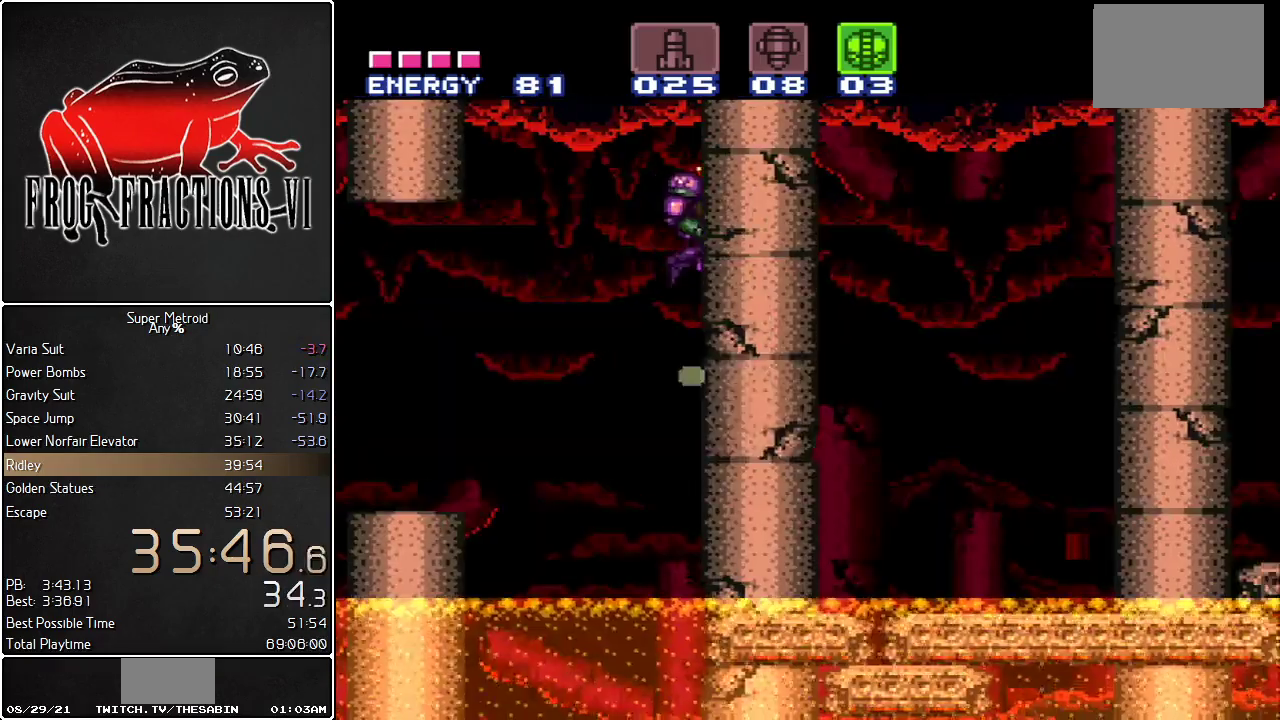
{"buttons": ["L1", "DPAD_RIGHT"], "events": [[184, "DPAD_RIGHT", "down"], [317, "DPAD_RIGHT", "up"], [467, "DPAD_RIGHT", "down"]]}
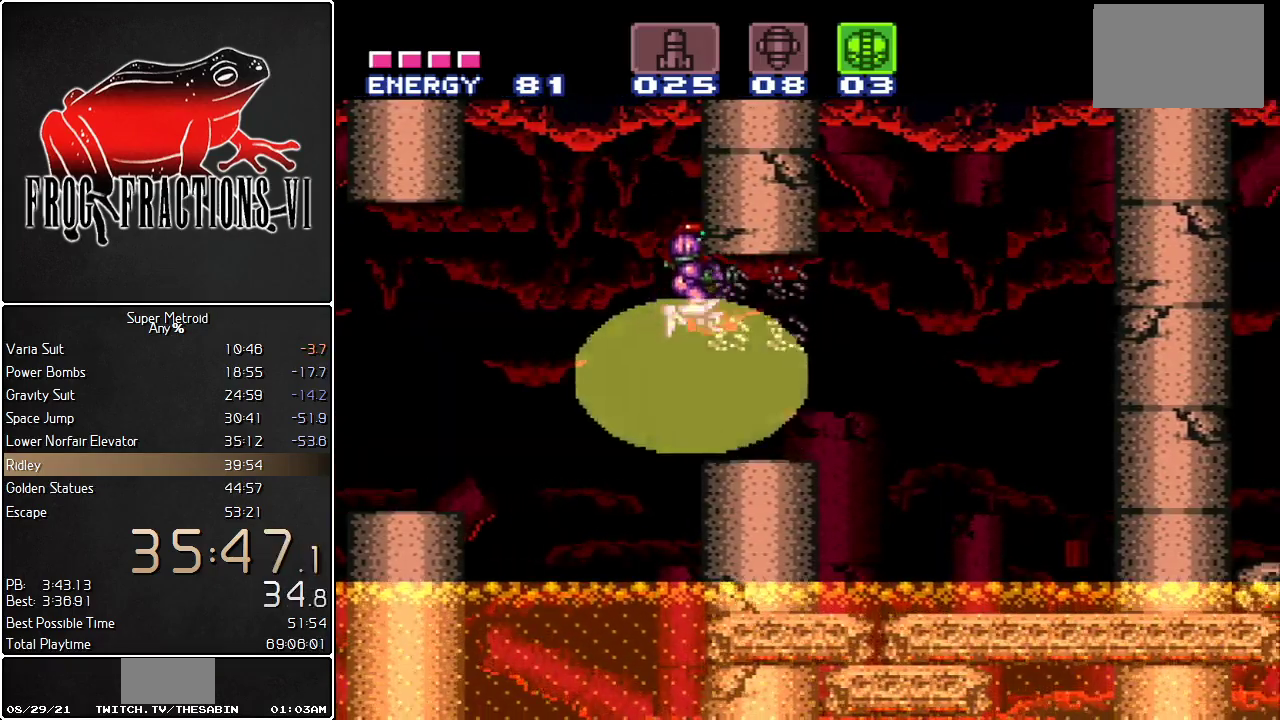
{"buttons": ["L1", "DPAD_RIGHT"], "events": [[67, "DPAD_RIGHT", "up"], [183, "DPAD_RIGHT", "down"]]}
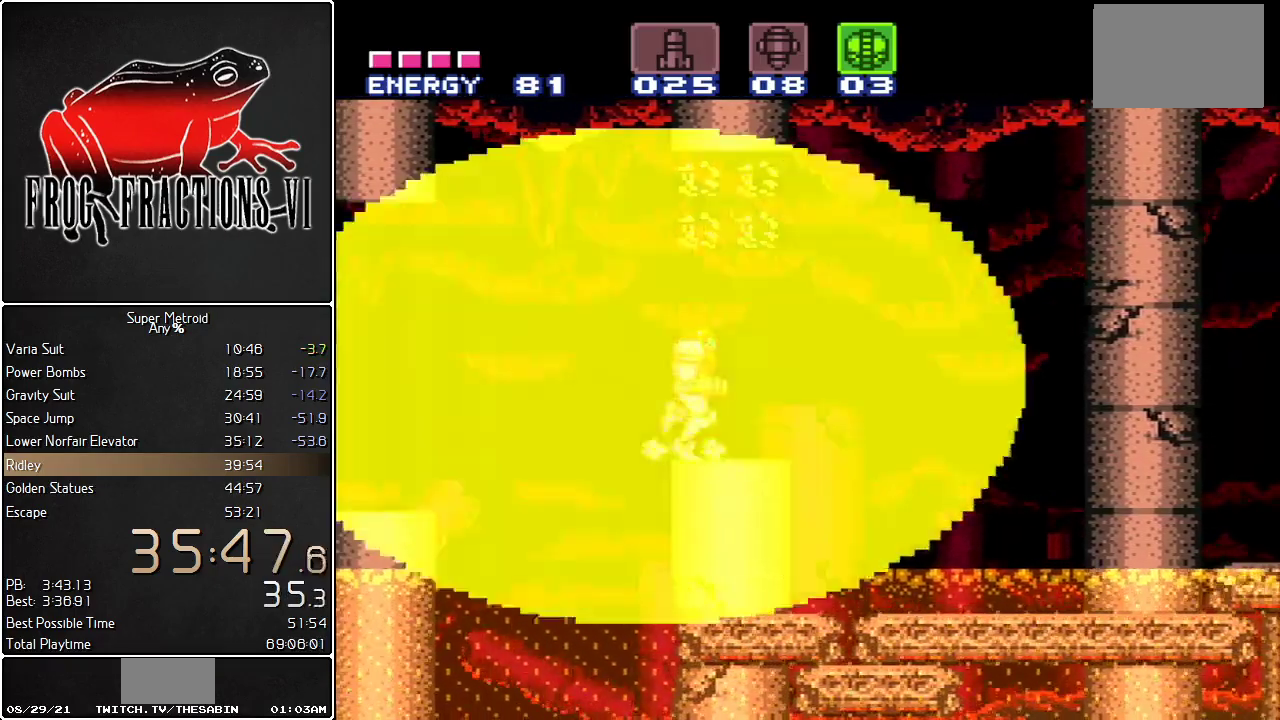
{"buttons": ["B", "L1", "DPAD_RIGHT"], "events": [[217, "B", "down"]]}
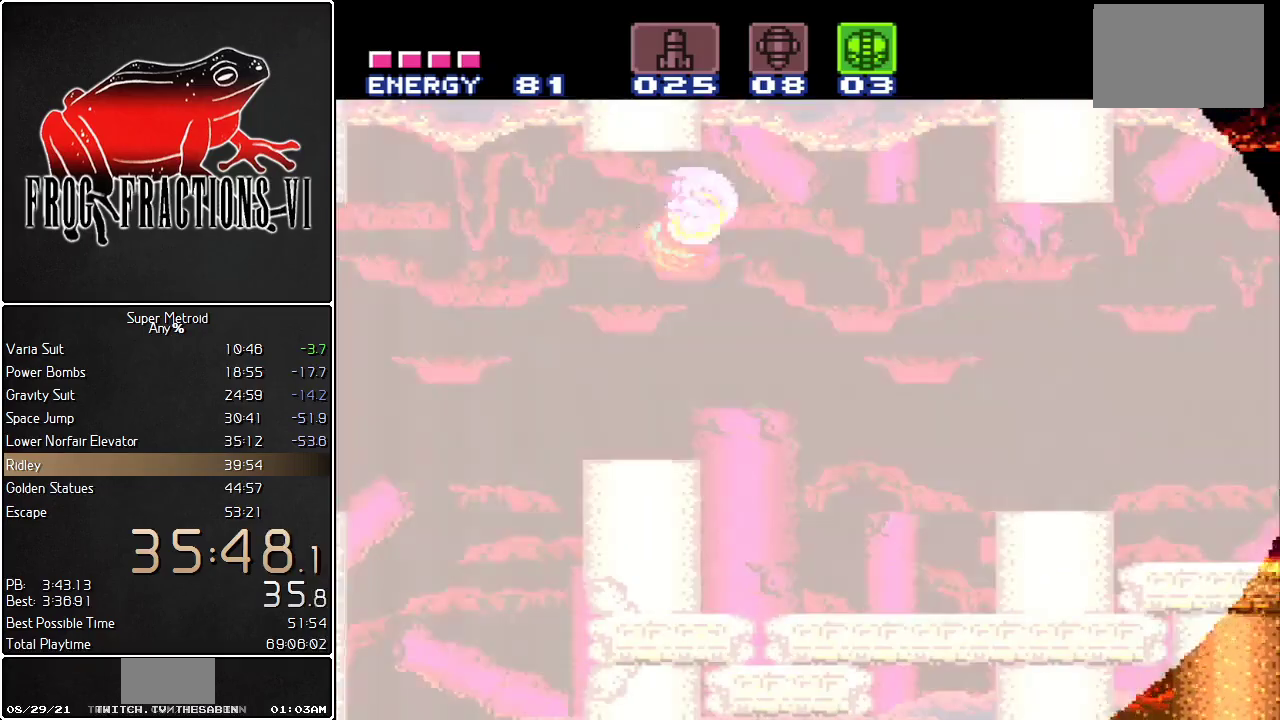
{"buttons": ["L1", "DPAD_RIGHT"], "events": [[183, "B", "up"]]}